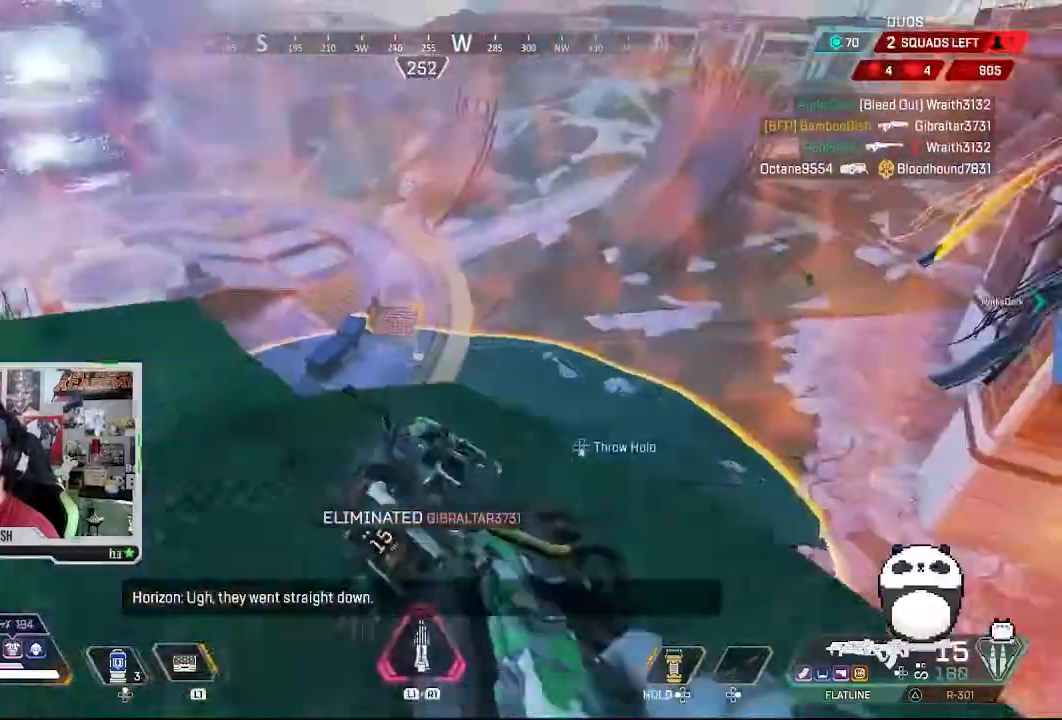
Gameplay with a controller (PlayStation layout); each line is a JSON object with the inputs held at the frame after it. "events" lists button and stick changes between this image and that frame as [ms after this image, input, new state], when the widget could be followed in between. Not read: L1 L3 R1 R3.
{"buttons": [], "left_stick": "down-left", "right_stick": "center", "events": [[133, "right_stick", "right"], [367, "left_stick", "down-left"], [400, "right_stick", "center"]]}
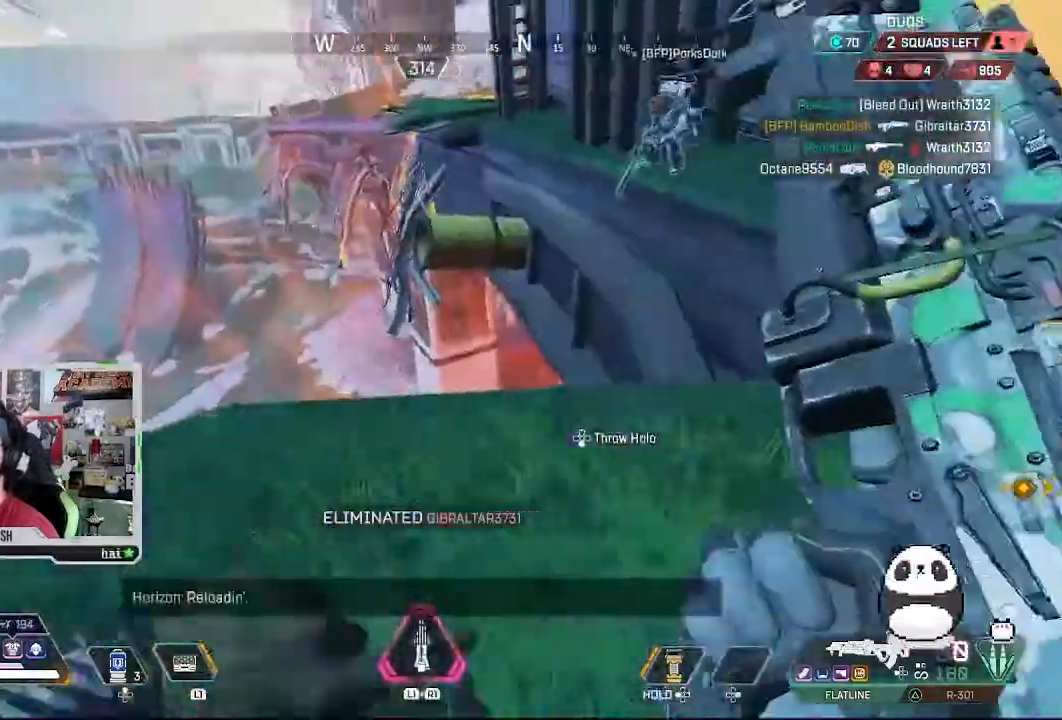
{"buttons": [], "left_stick": "down-left", "right_stick": "center", "events": [[167, "right_stick", "right"], [333, "right_stick", "center"]]}
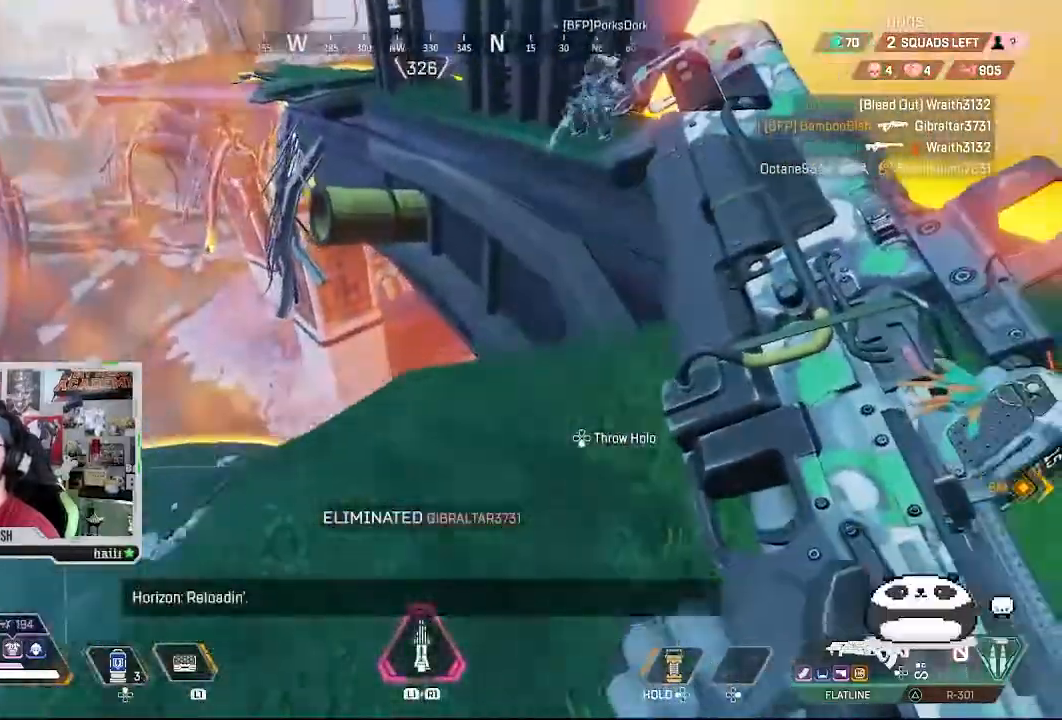
{"buttons": [], "left_stick": "down-left", "right_stick": "down", "events": [[67, "left_stick", "down-right"], [267, "left_stick", "center"], [300, "right_stick", "down"], [467, "left_stick", "down-left"]]}
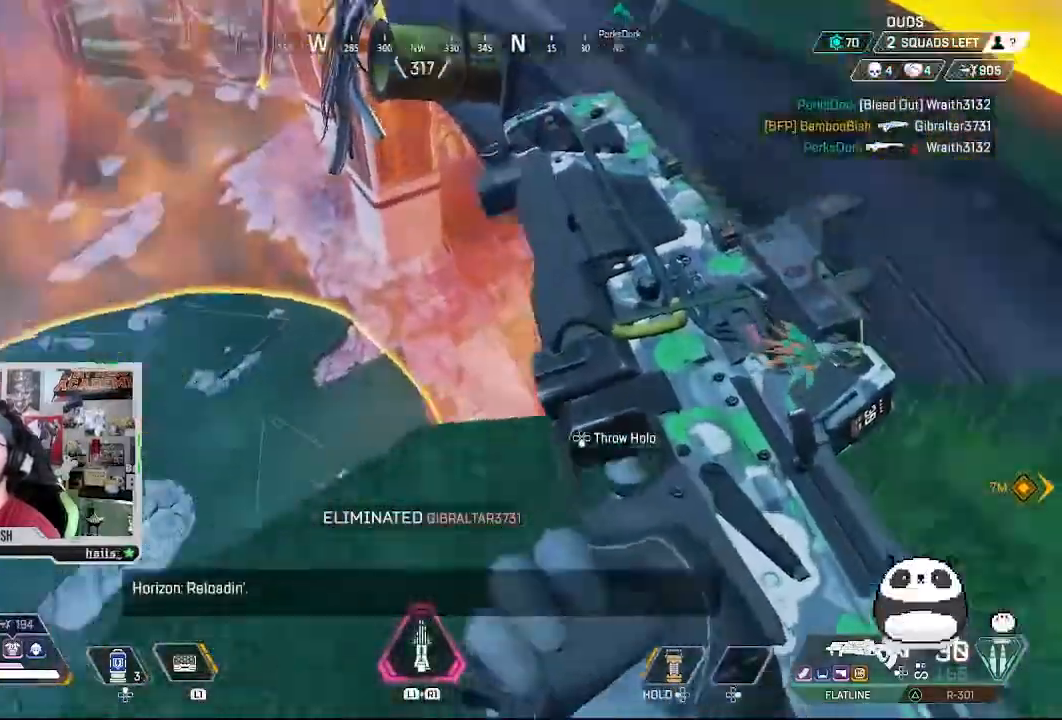
{"buttons": [], "left_stick": "left", "right_stick": "down-left", "events": [[33, "left_stick", "center"], [233, "left_stick", "down-left"], [333, "left_stick", "center"], [467, "left_stick", "left"], [467, "right_stick", "down-left"]]}